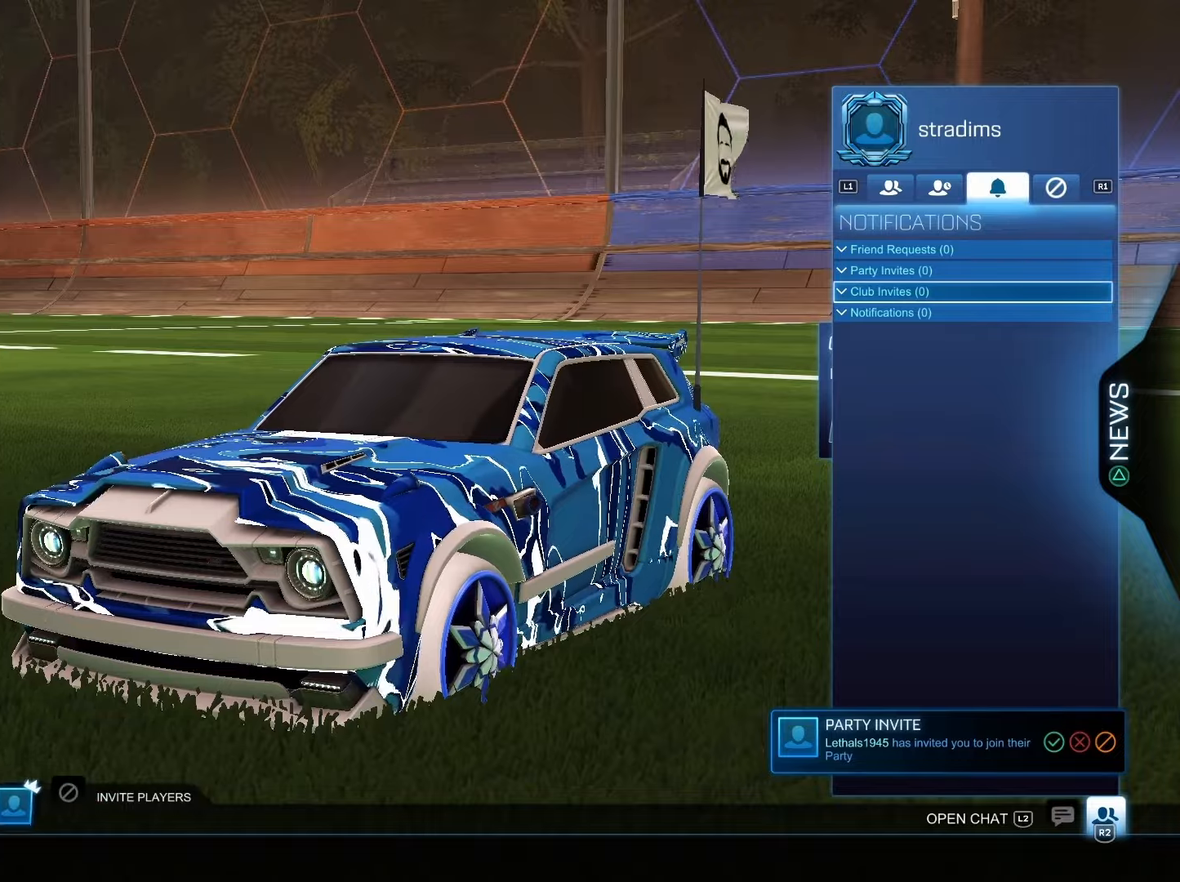
Gameplay with a controller (PlayStation layout); each line is a JSON object with the inputs held at the frame after it (dt_ms = milliseconds from this image to that frame). "events" lists button and stick changes between this image and that frame as [ms after this image, input, new state], when the widget could be followed in between.
{"dt_ms": 500, "buttons": [], "left_stick": "center", "right_stick": "center", "events": [[133, "CIRCLE", "down"], [233, "CIRCLE", "up"]]}
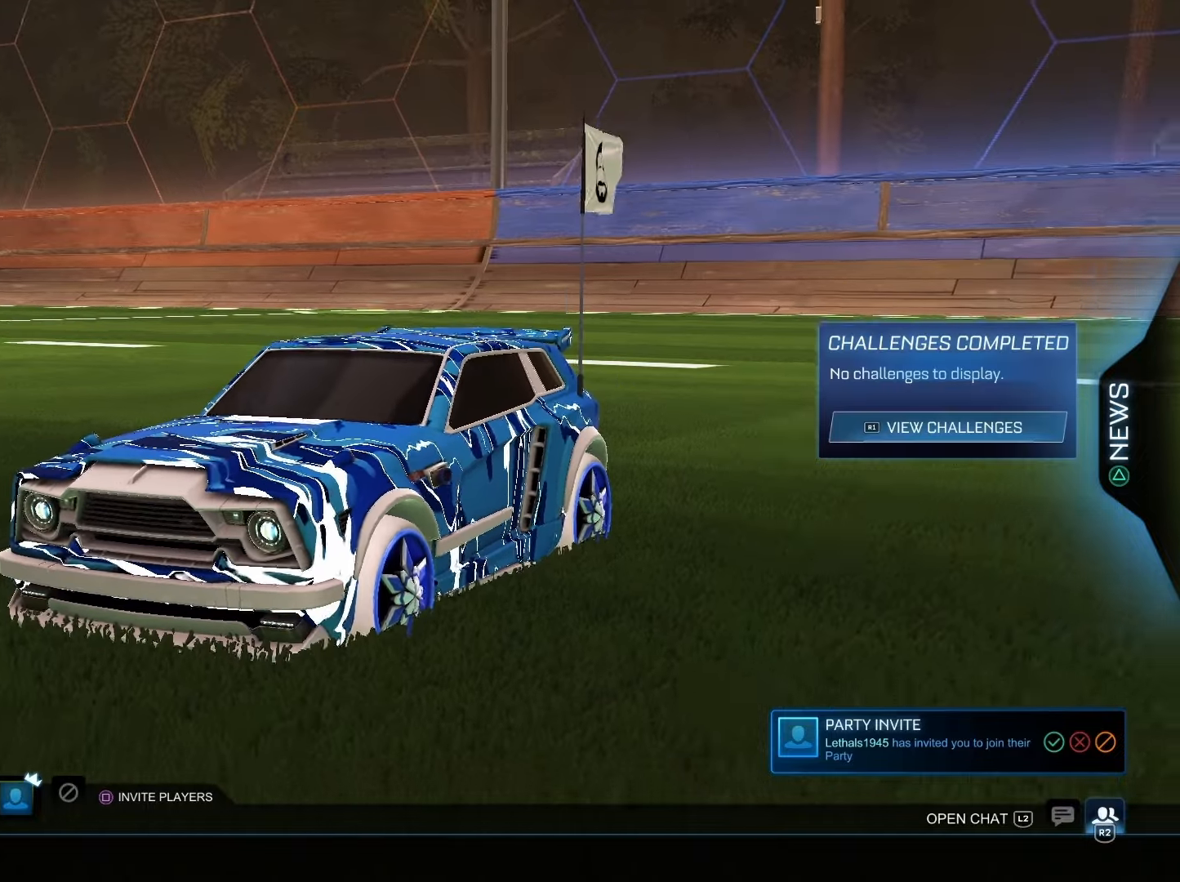
{"dt_ms": 500, "buttons": [], "left_stick": "center", "right_stick": "center", "events": [[117, "L2", "down"], [283, "L2", "up"]]}
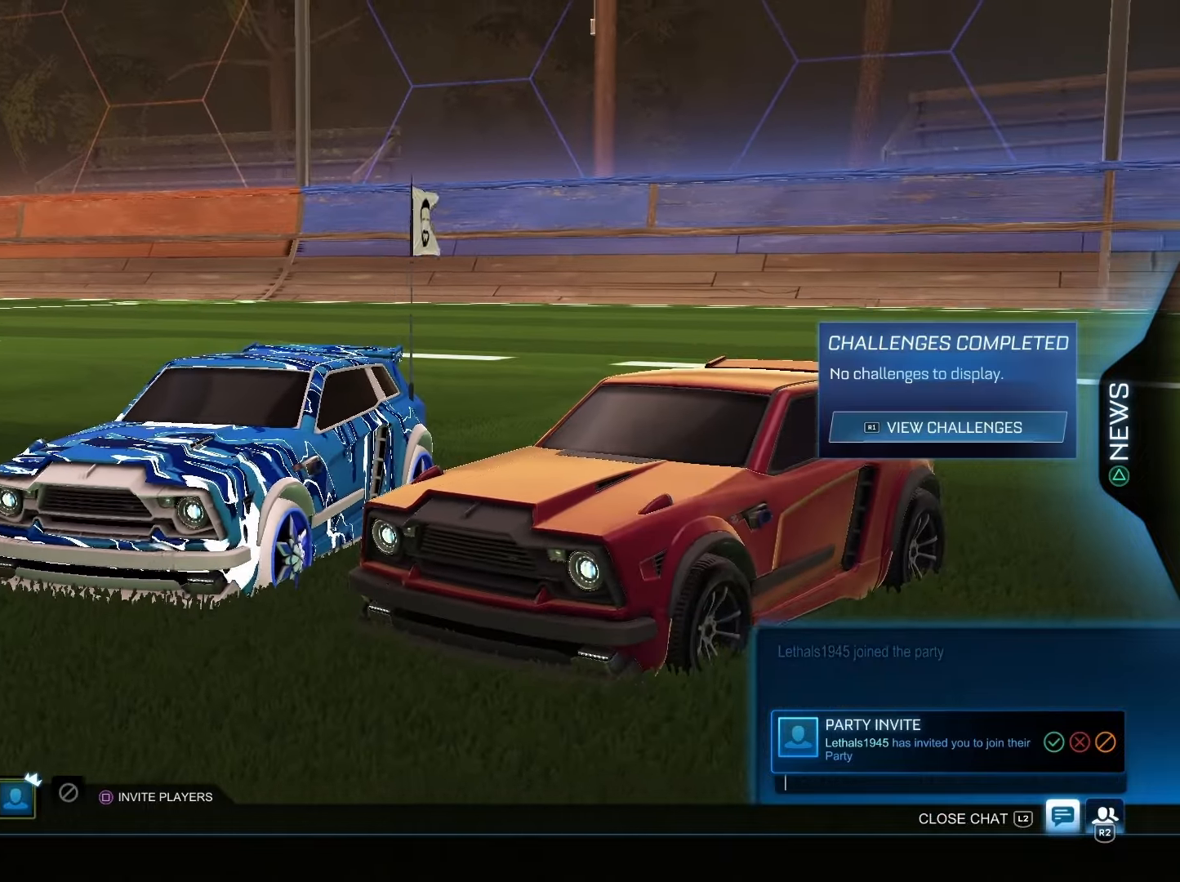
{"dt_ms": 500, "buttons": [], "left_stick": "center", "right_stick": "center", "events": [[433, "TOUCHPAD", "down"], [450, "TOUCHPAD", "up"]]}
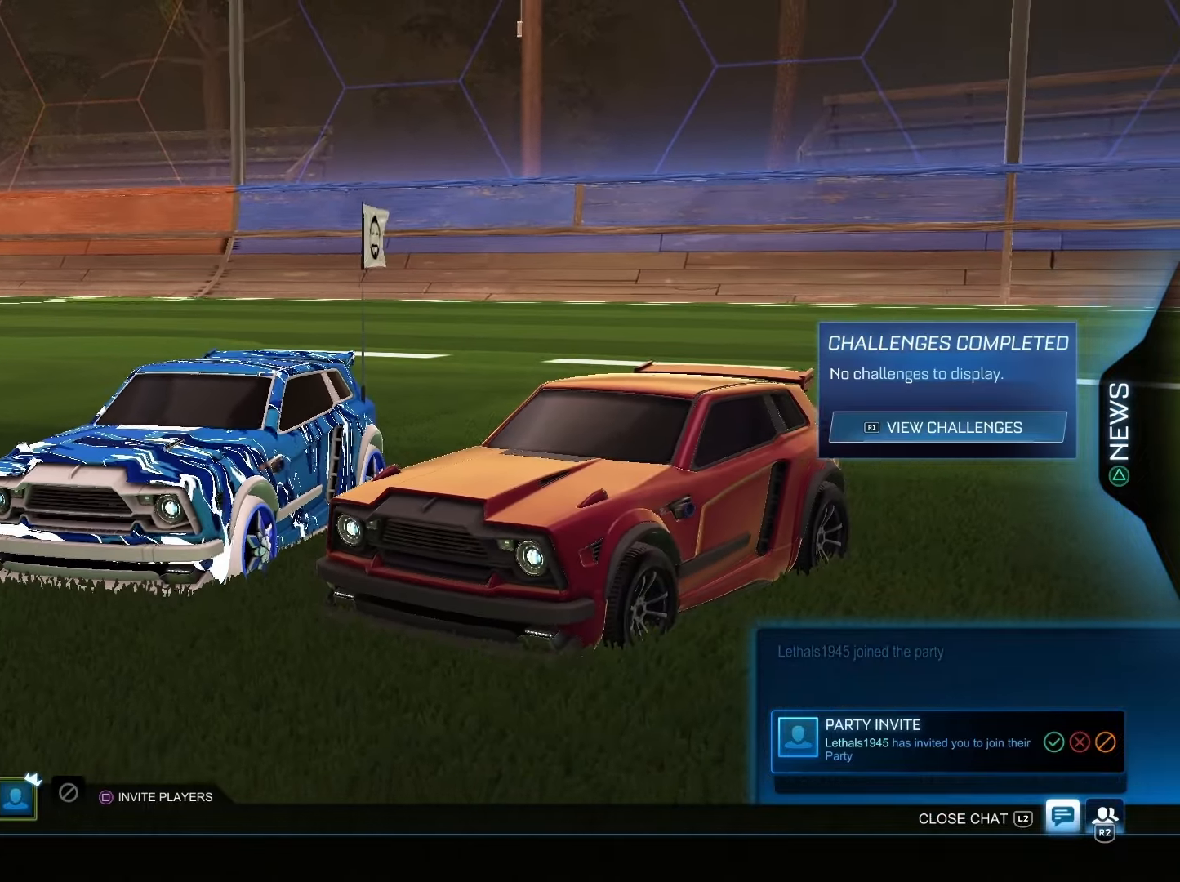
{"dt_ms": 500, "buttons": ["CIRCLE"], "left_stick": "center", "right_stick": "center", "events": [[117, "START", "down"], [217, "START", "up"], [300, "DPAD_DOWN", "down"], [400, "DPAD_DOWN", "up"], [467, "CIRCLE", "down"]]}
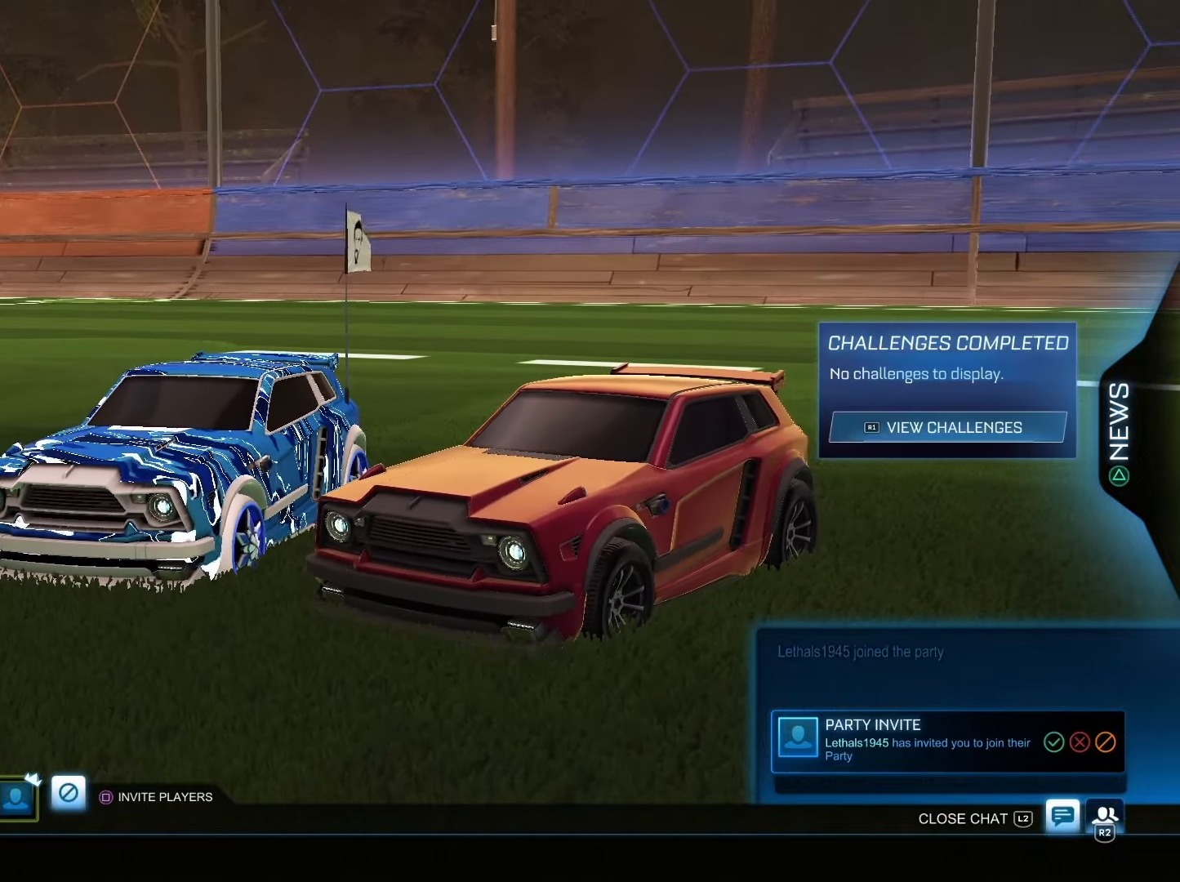
{"dt_ms": 500, "buttons": [], "left_stick": "center", "right_stick": "center", "events": [[117, "CIRCLE", "up"], [283, "DPAD_DOWN", "down"], [367, "DPAD_DOWN", "up"]]}
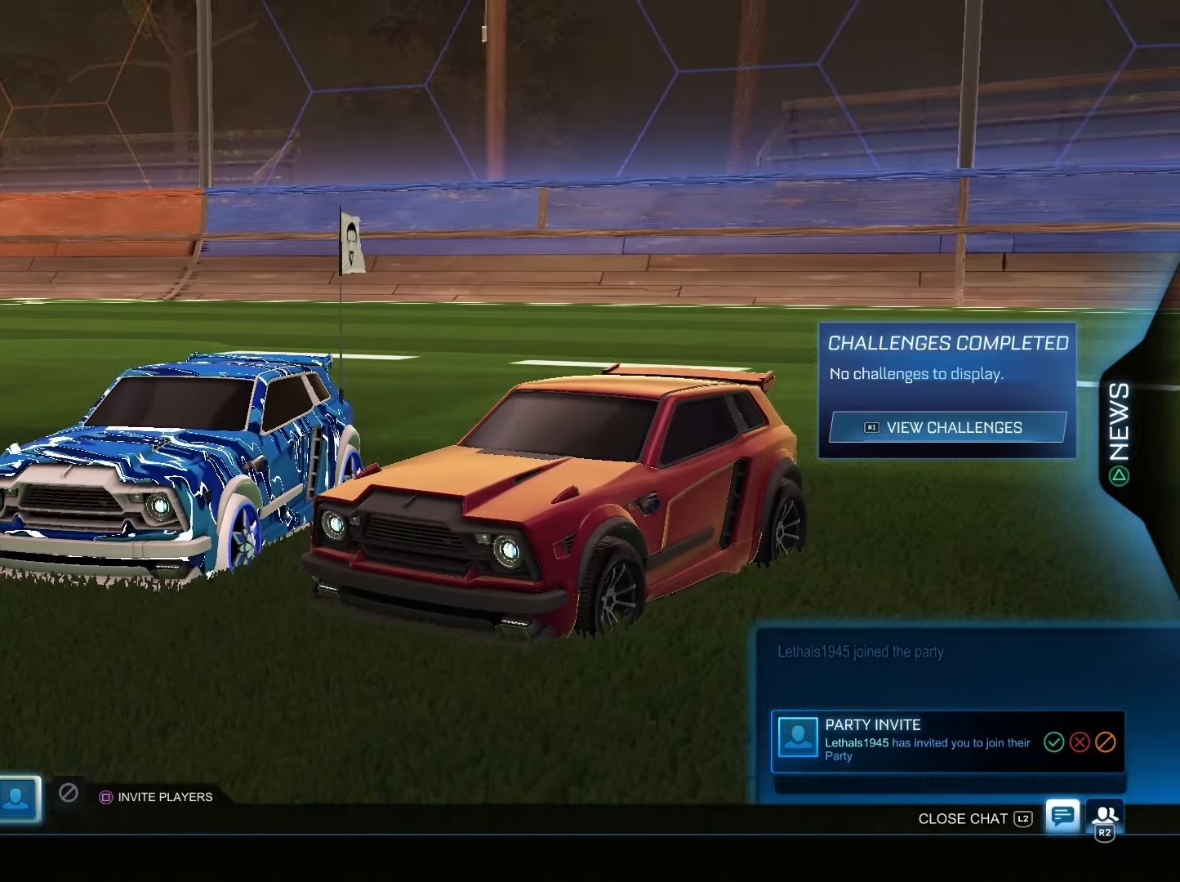
{"dt_ms": 500, "buttons": [], "left_stick": "center", "right_stick": "center", "events": []}
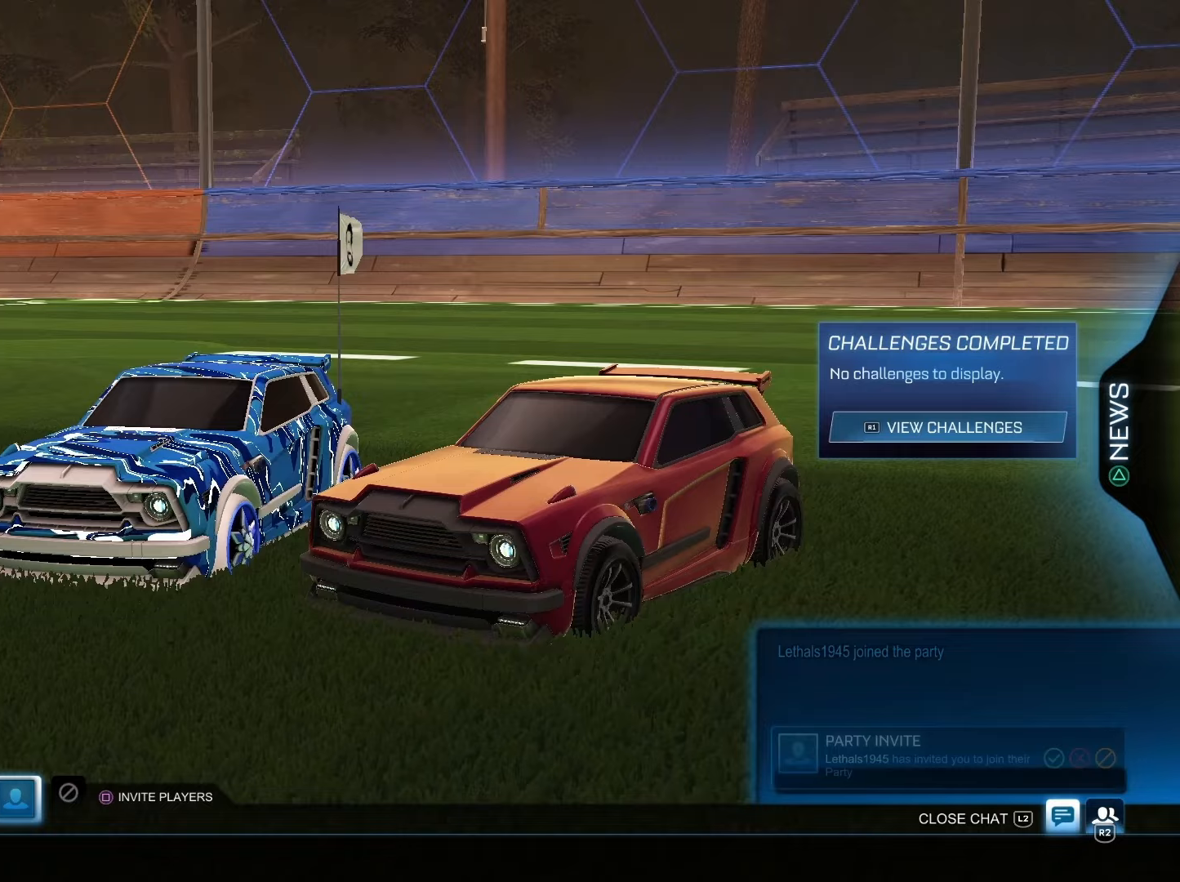
{"dt_ms": 1000, "buttons": ["R1"], "left_stick": "center", "right_stick": "center"}
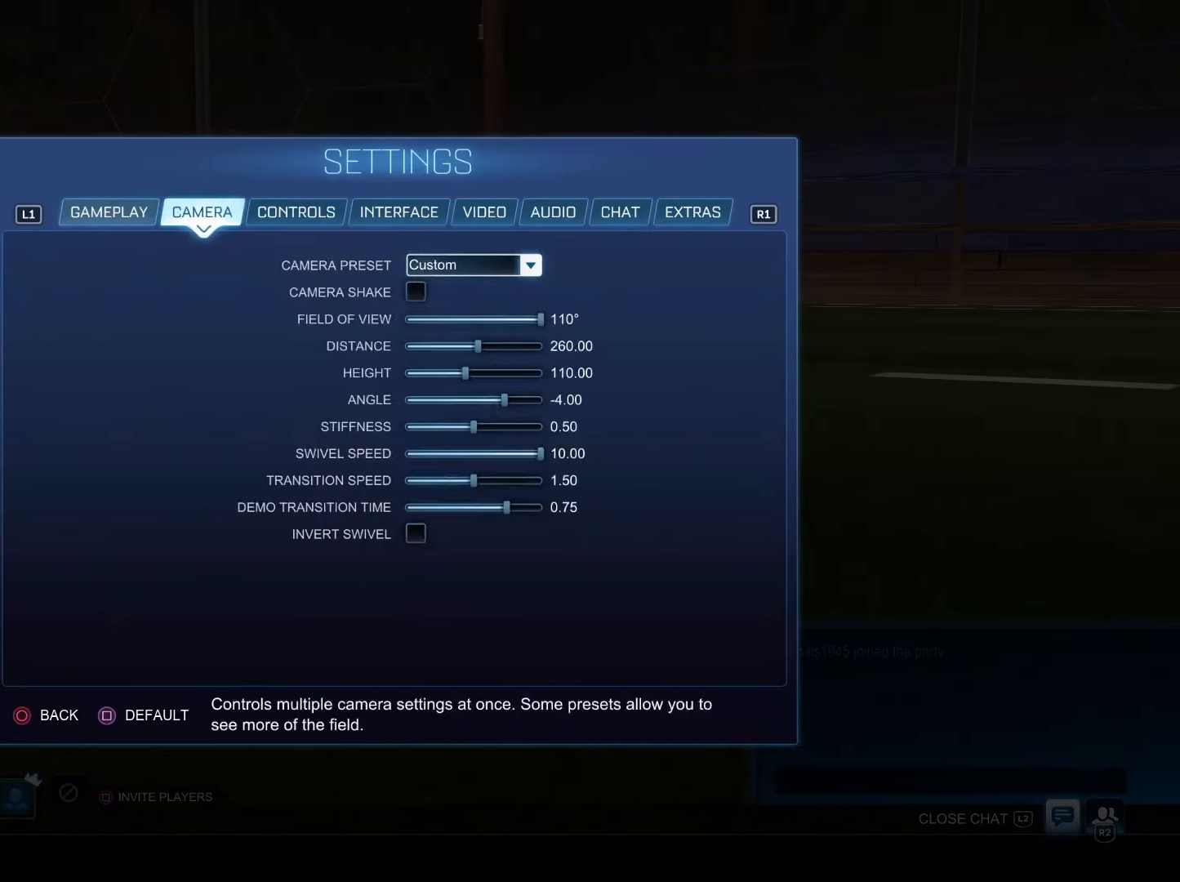
{"dt_ms": 500, "buttons": [], "left_stick": "center", "right_stick": "center", "events": [[467, "R1", "up"]]}
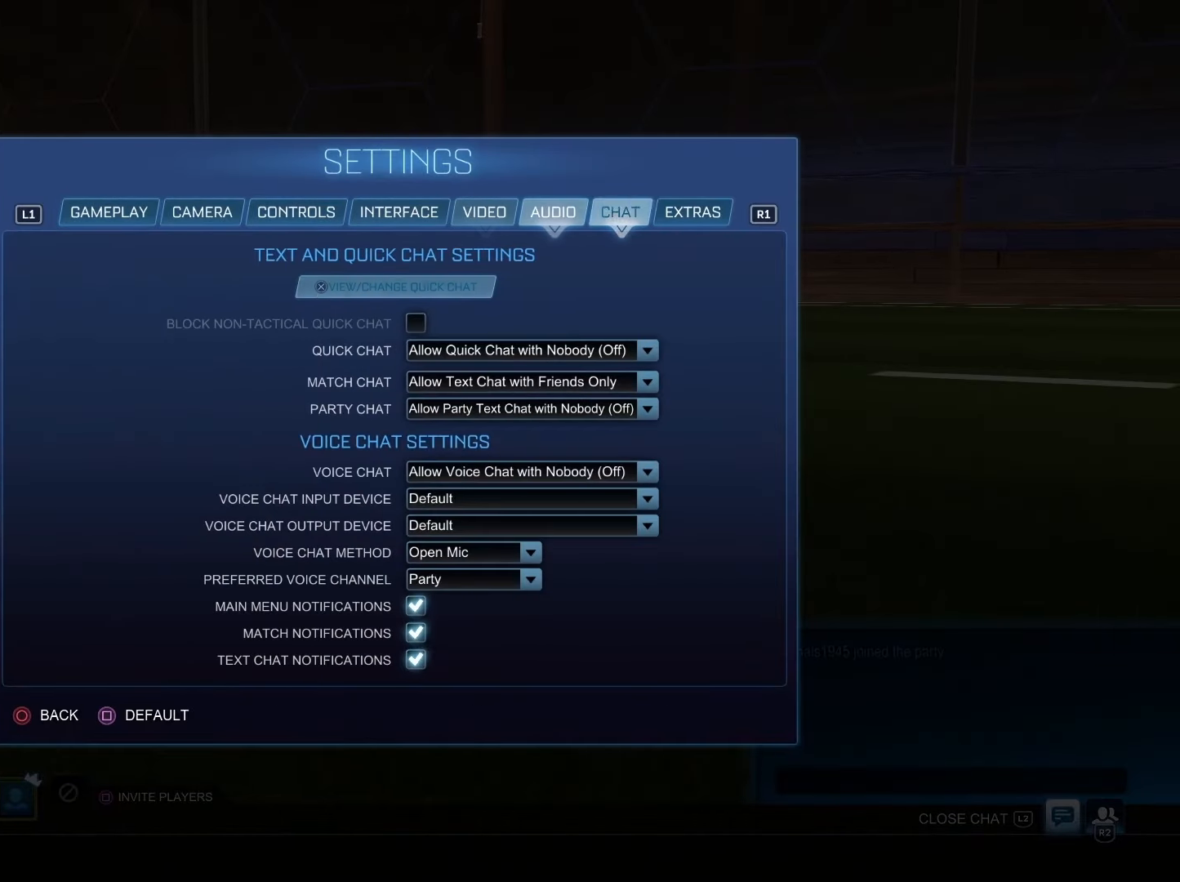
{"dt_ms": 500, "buttons": [], "left_stick": "center", "right_stick": "center", "events": [[133, "DPAD_DOWN", "down"], [233, "DPAD_DOWN", "up"], [300, "DPAD_DOWN", "down"], [383, "DPAD_DOWN", "up"]]}
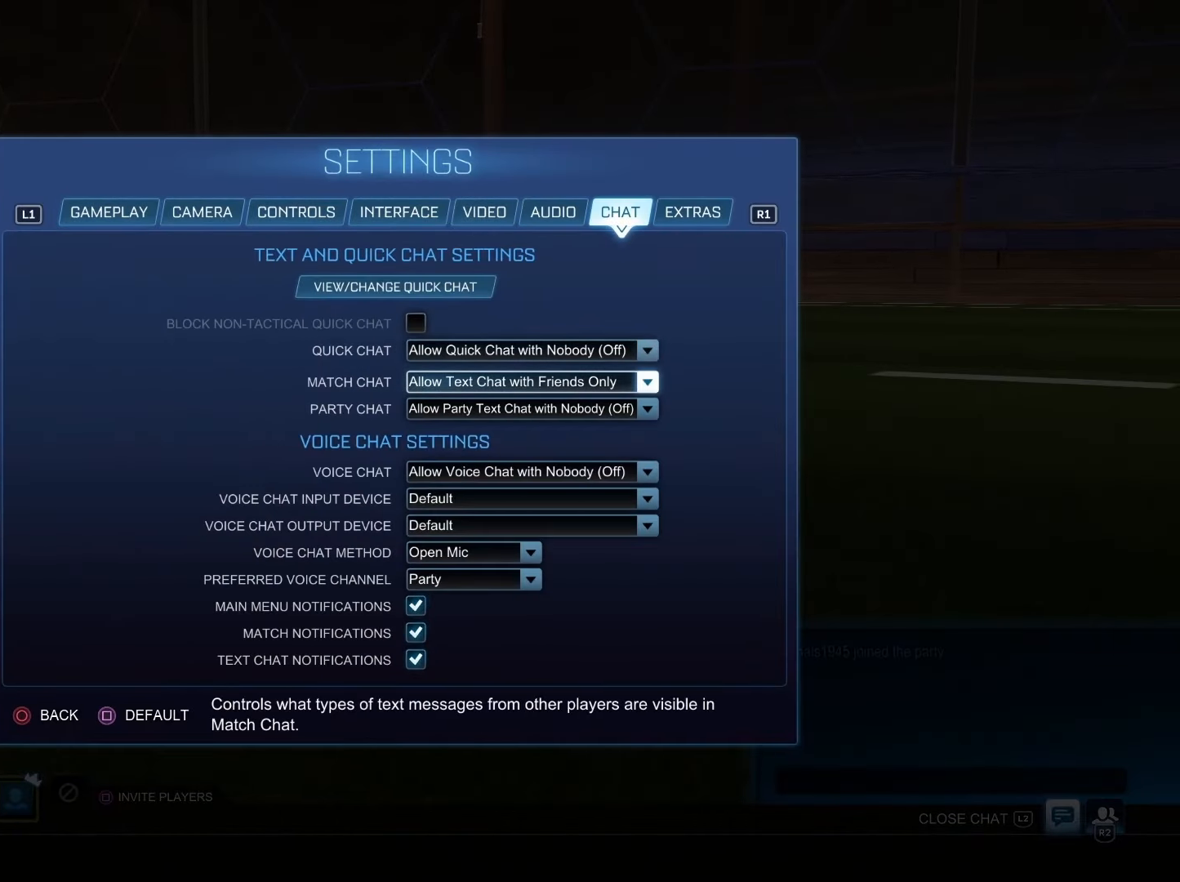
{"dt_ms": 500, "buttons": [], "left_stick": "center", "right_stick": "center", "events": [[150, "CROSS", "down"], [233, "CROSS", "up"], [400, "CIRCLE", "down"], [500, "CIRCLE", "up"]]}
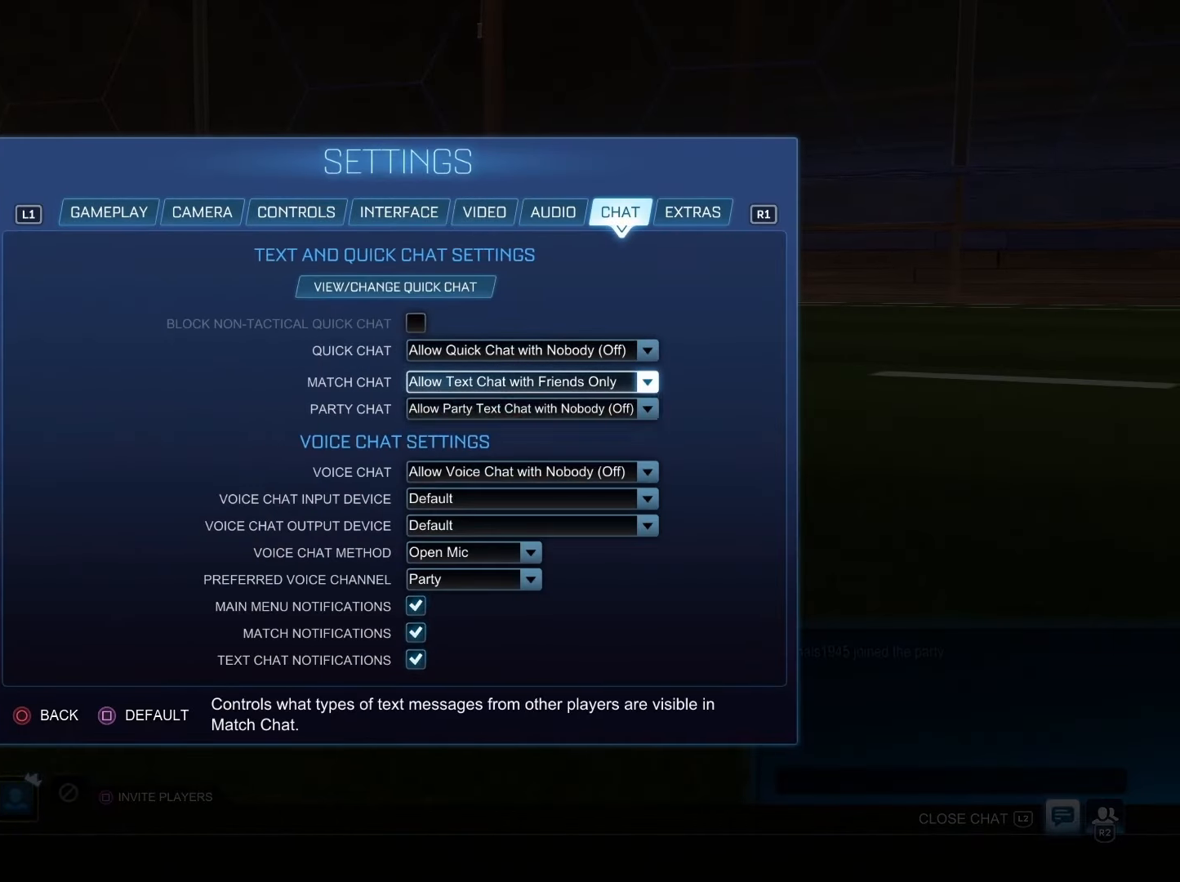
{"dt_ms": 500, "buttons": [], "left_stick": "center", "right_stick": "center", "events": [[67, "DPAD_DOWN", "down"], [200, "DPAD_DOWN", "up"], [233, "CROSS", "down"], [367, "CROSS", "up"], [417, "DPAD_UP", "down"], [483, "DPAD_UP", "up"]]}
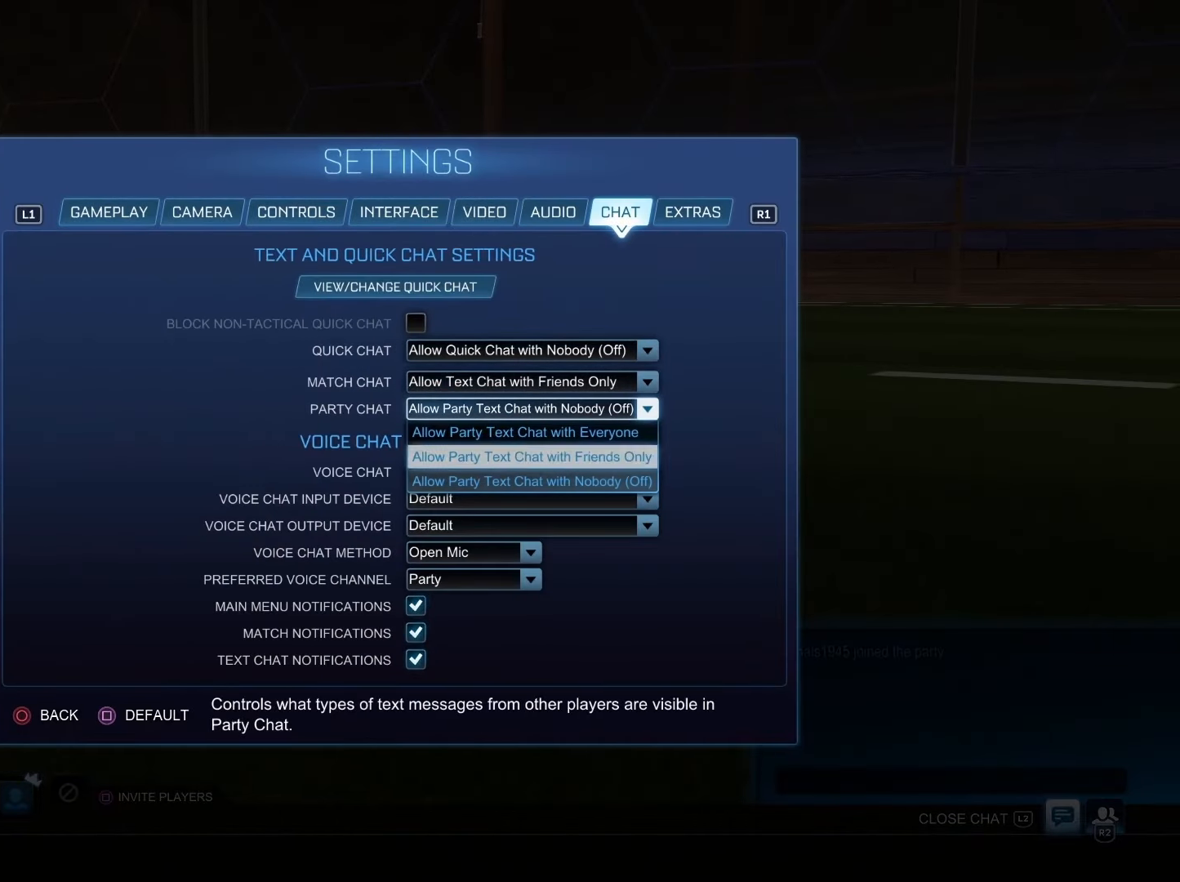
{"dt_ms": 500, "buttons": [], "left_stick": "center", "right_stick": "center", "events": [[67, "DPAD_UP", "down"], [133, "DPAD_UP", "up"], [200, "DPAD_UP", "down"], [267, "CROSS", "down"], [267, "DPAD_UP", "up"], [350, "CROSS", "up"], [450, "CIRCLE", "down"], [500, "CIRCLE", "up"]]}
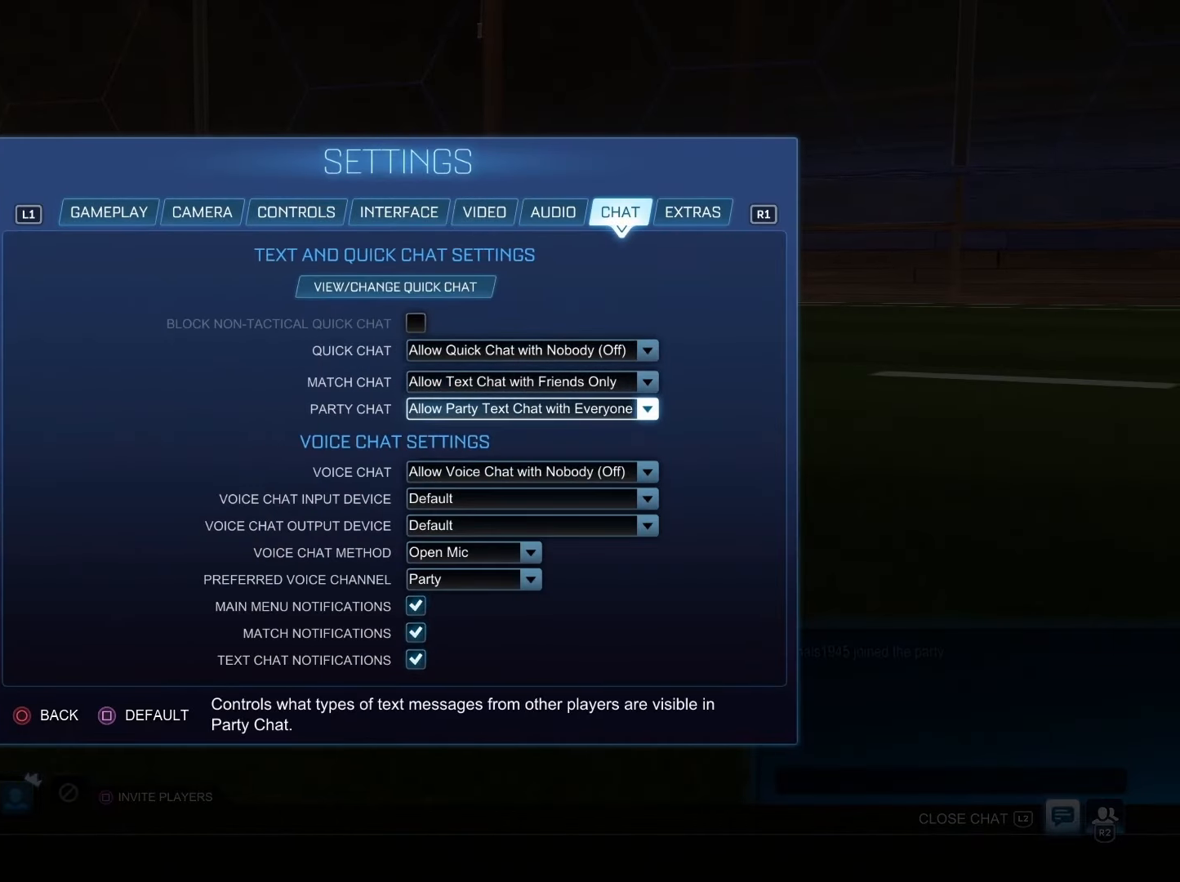
{"dt_ms": 500, "buttons": [], "left_stick": "center", "right_stick": "center", "events": [[100, "CIRCLE", "down"], [183, "CIRCLE", "up"]]}
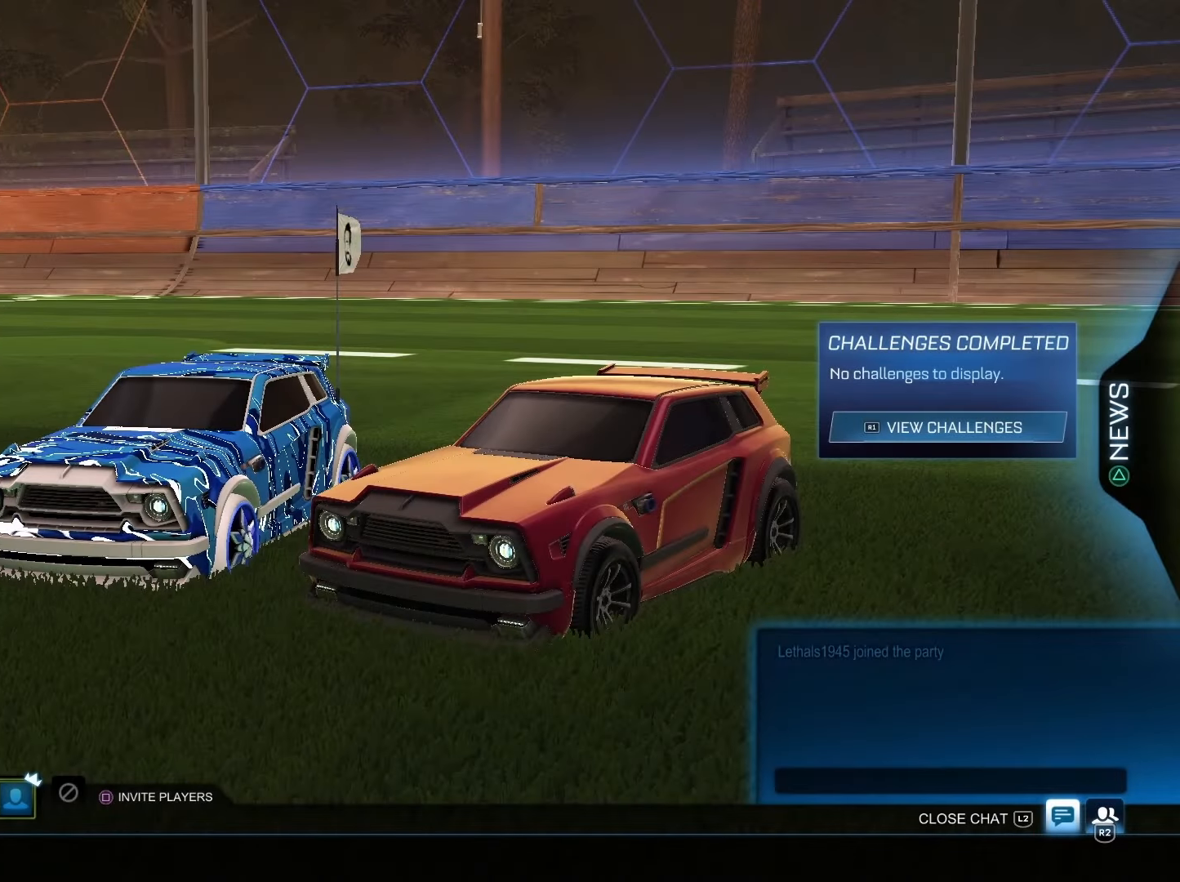
{"dt_ms": 500, "buttons": [], "left_stick": "center", "right_stick": "center", "events": [[183, "DPAD_RIGHT", "down"], [300, "DPAD_RIGHT", "up"]]}
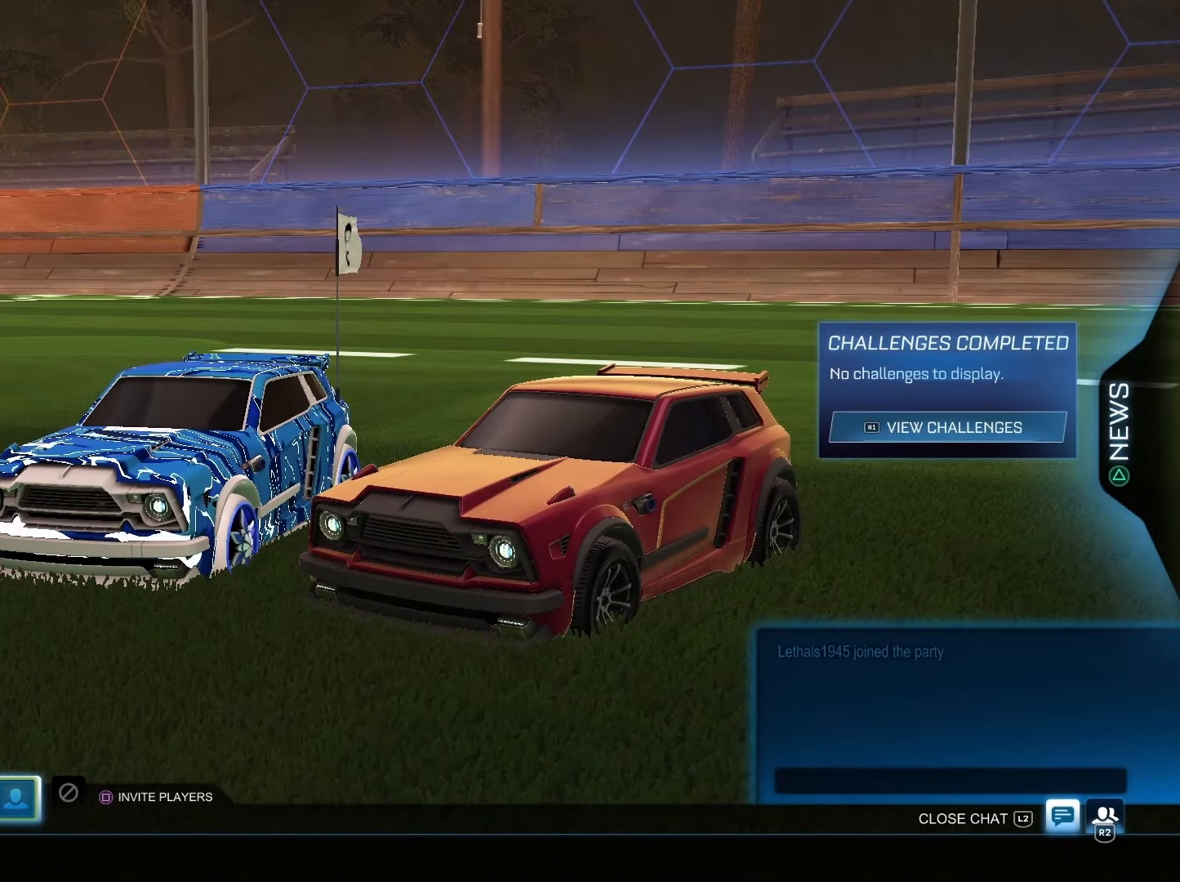
{"dt_ms": 500, "buttons": [], "left_stick": "center", "right_stick": "center", "events": []}
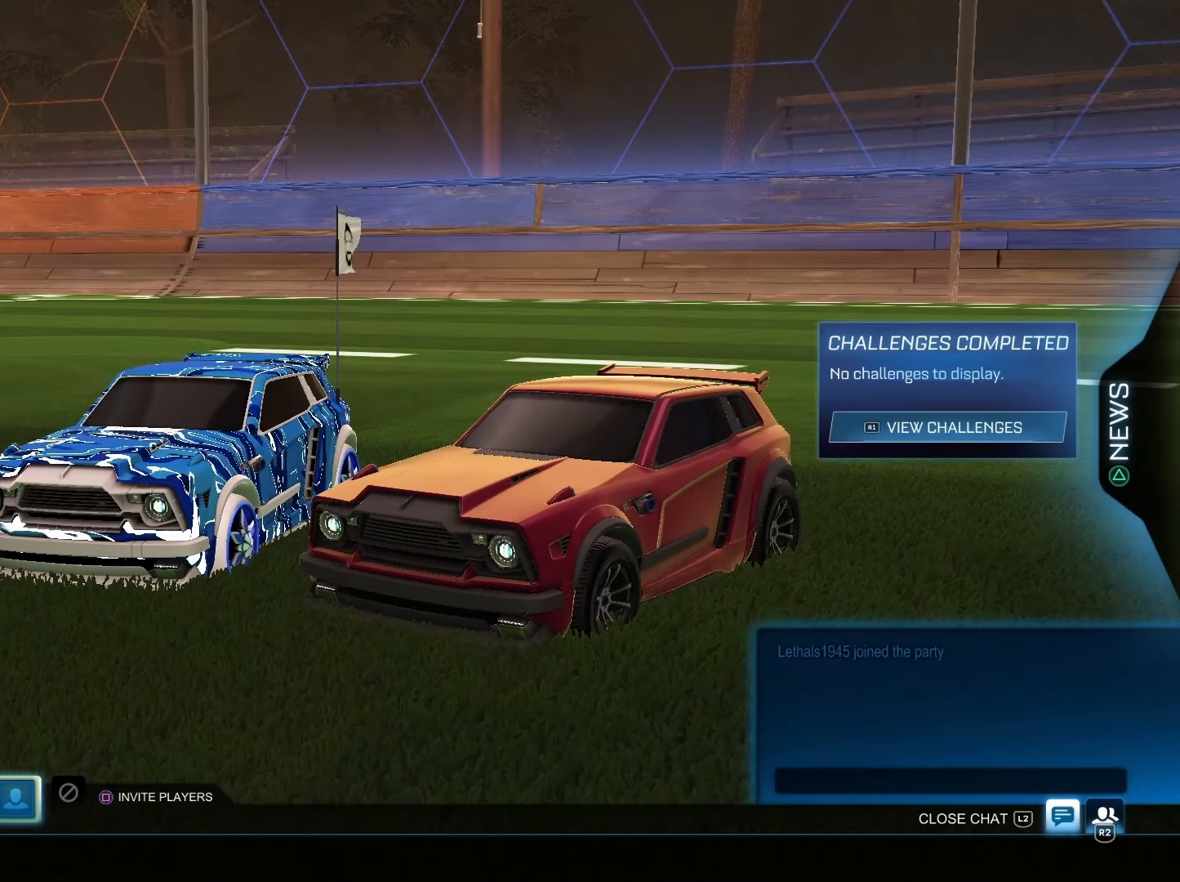
{"dt_ms": 500, "buttons": [], "left_stick": "center", "right_stick": "center", "events": []}
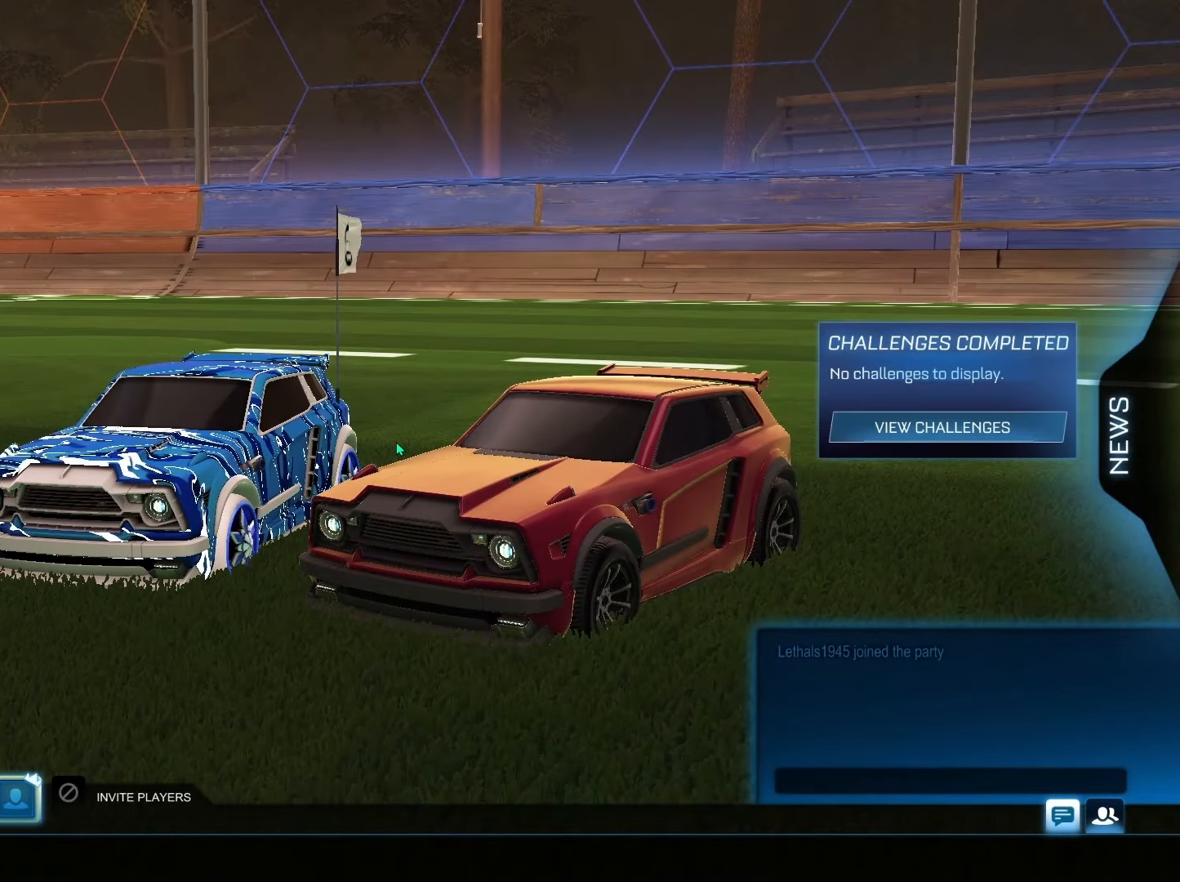
{"dt_ms": 500, "buttons": [], "left_stick": "center", "right_stick": "center", "events": []}
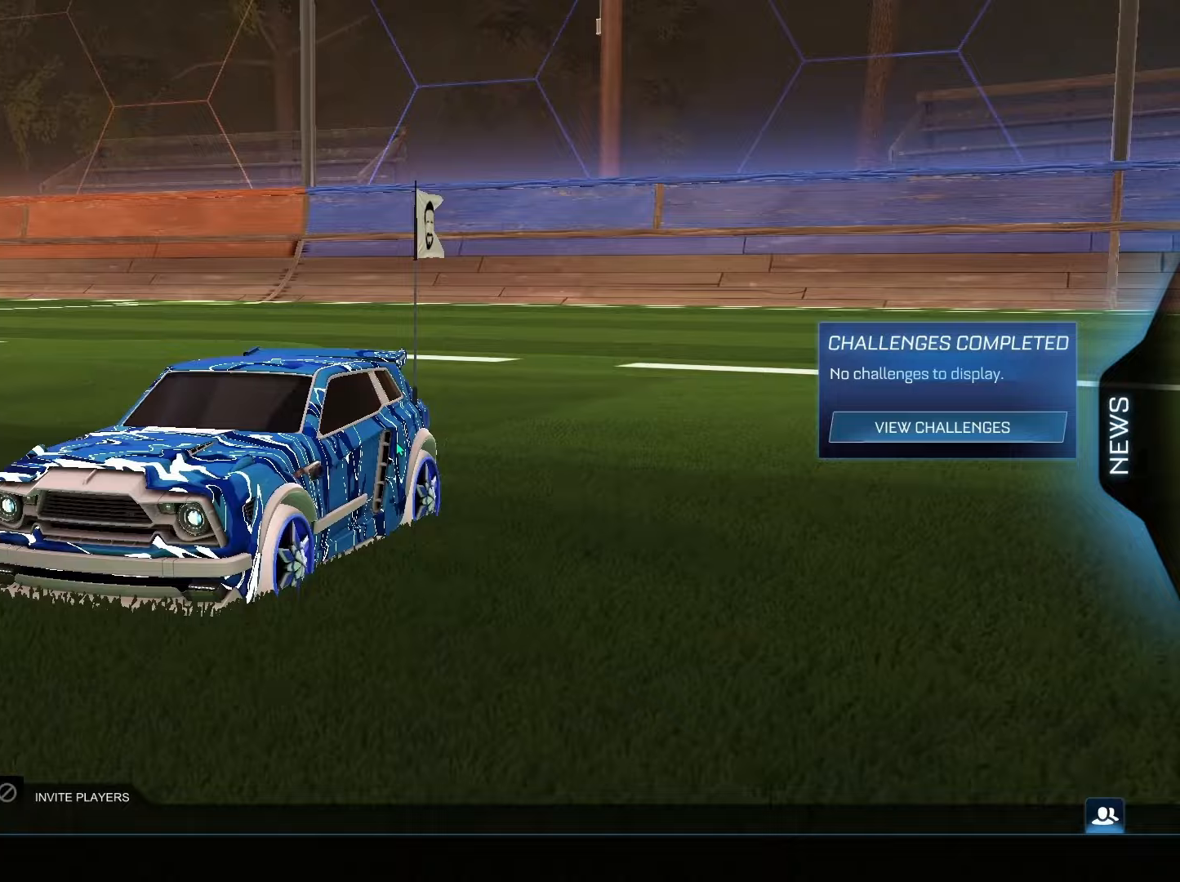
{"dt_ms": 500, "buttons": [], "left_stick": "center", "right_stick": "center", "events": []}
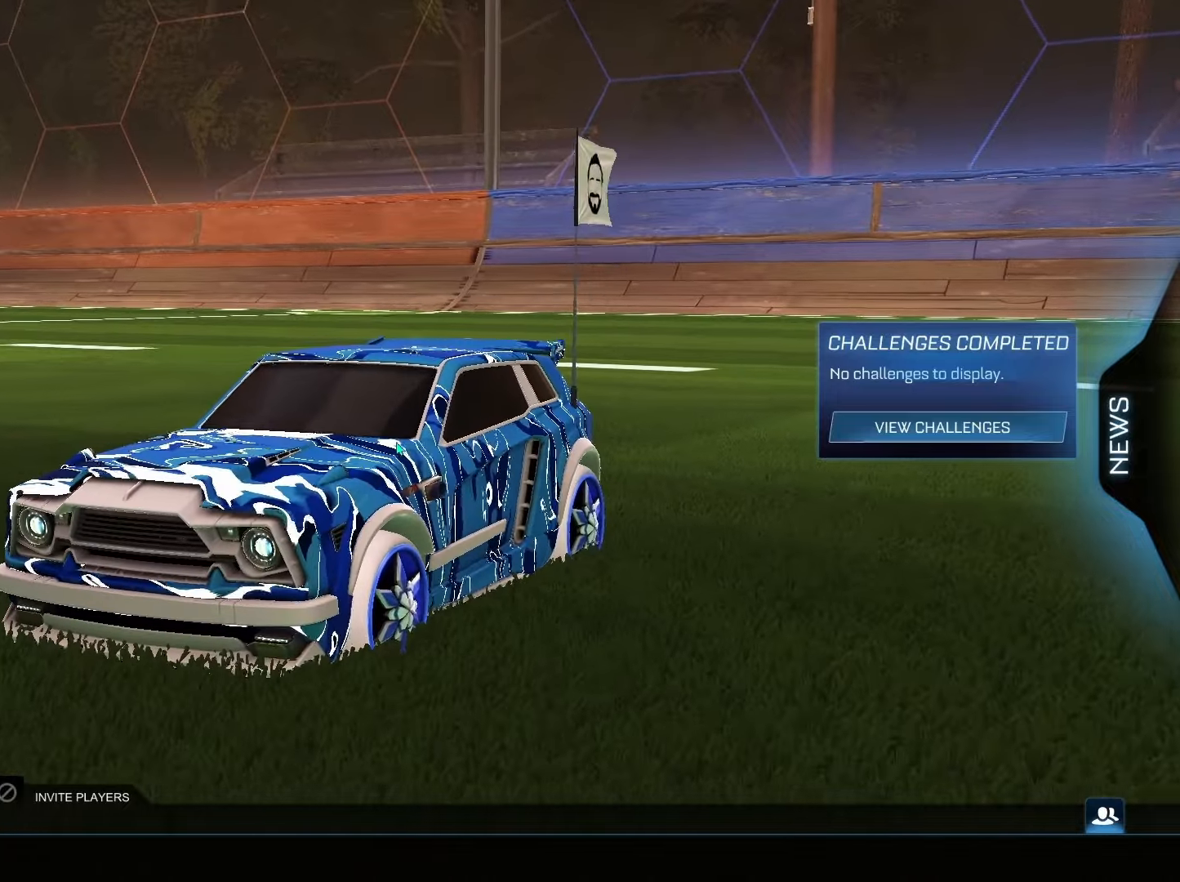
{"dt_ms": 500, "buttons": [], "left_stick": "center", "right_stick": "center", "events": []}
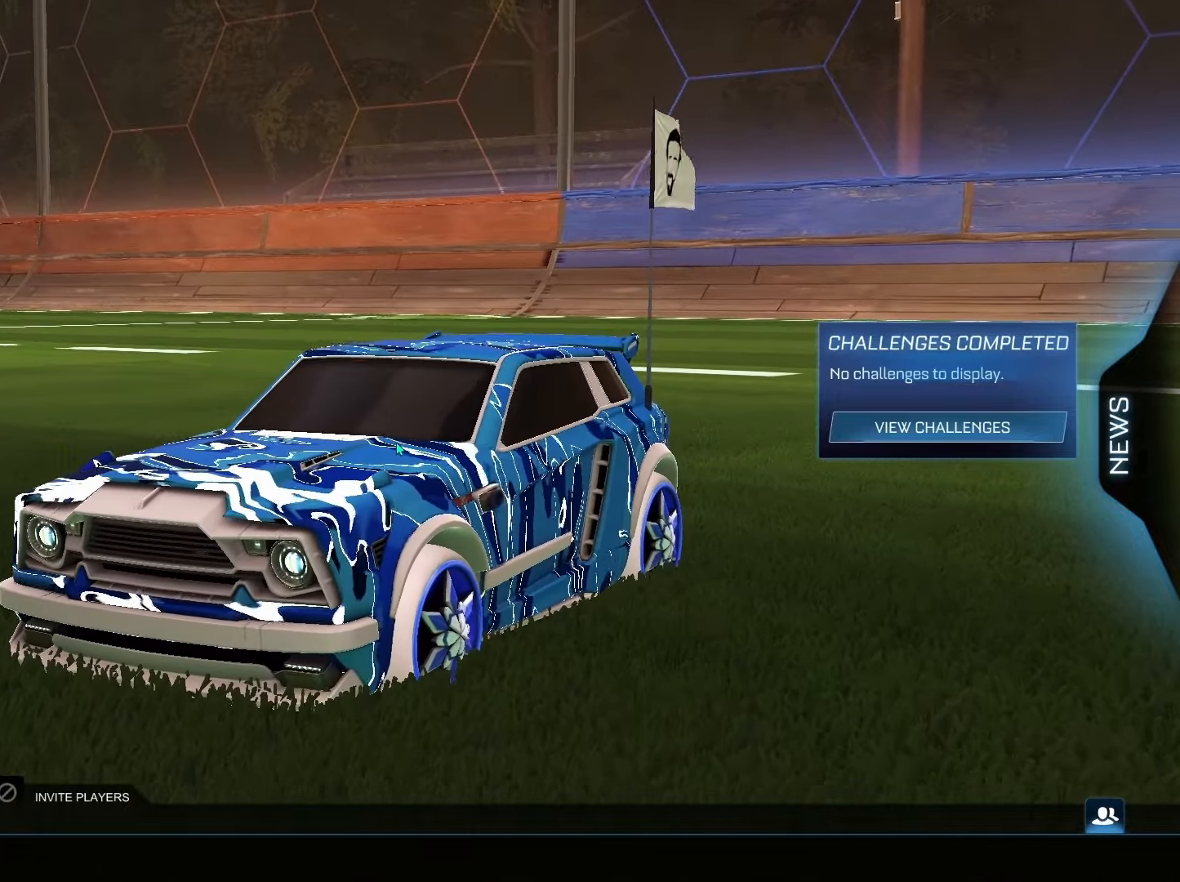
{"dt_ms": 500, "buttons": [], "left_stick": "center", "right_stick": "center", "events": []}
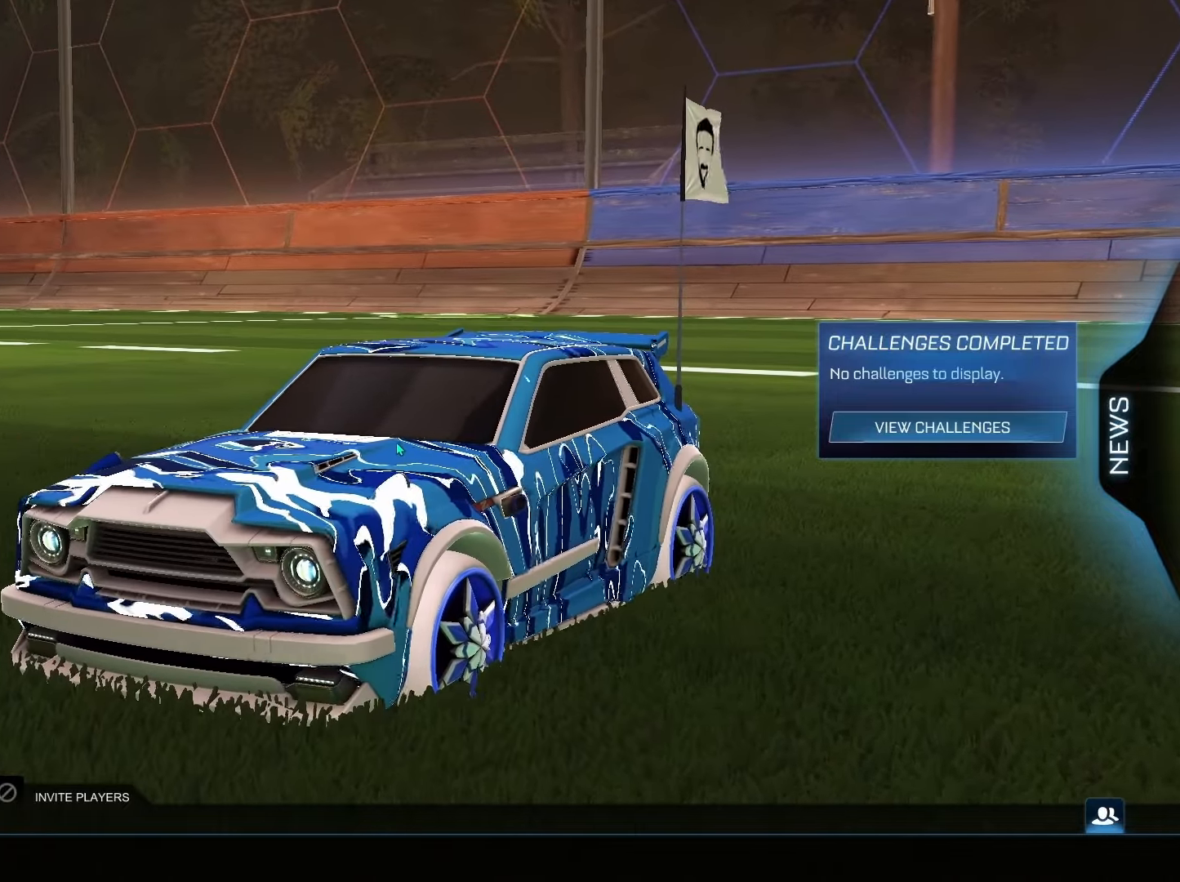
{"dt_ms": 500, "buttons": ["R2"], "left_stick": "center", "right_stick": "center", "events": [[183, "START", "down"], [317, "START", "up"], [383, "R2", "down"]]}
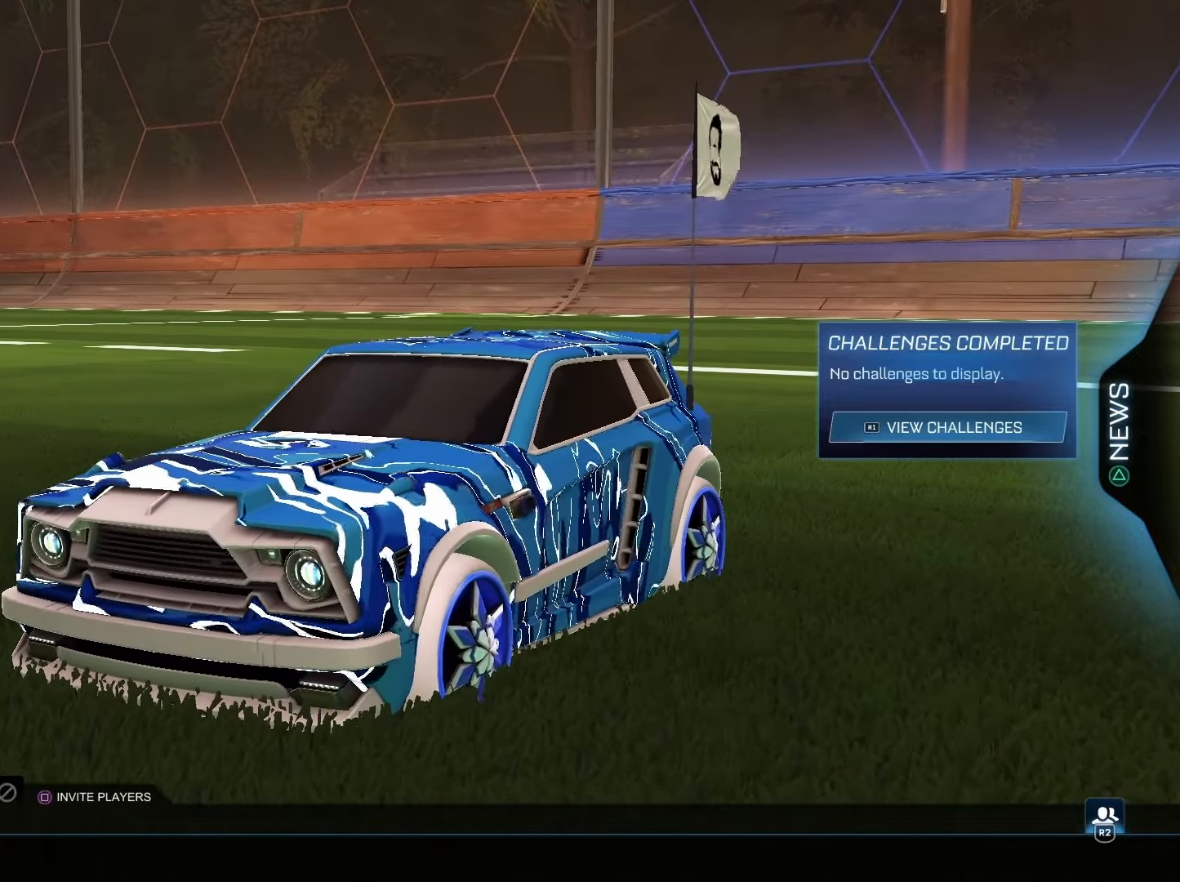
{"dt_ms": 500, "buttons": [], "left_stick": "center", "right_stick": "center", "events": [[33, "R2", "up"]]}
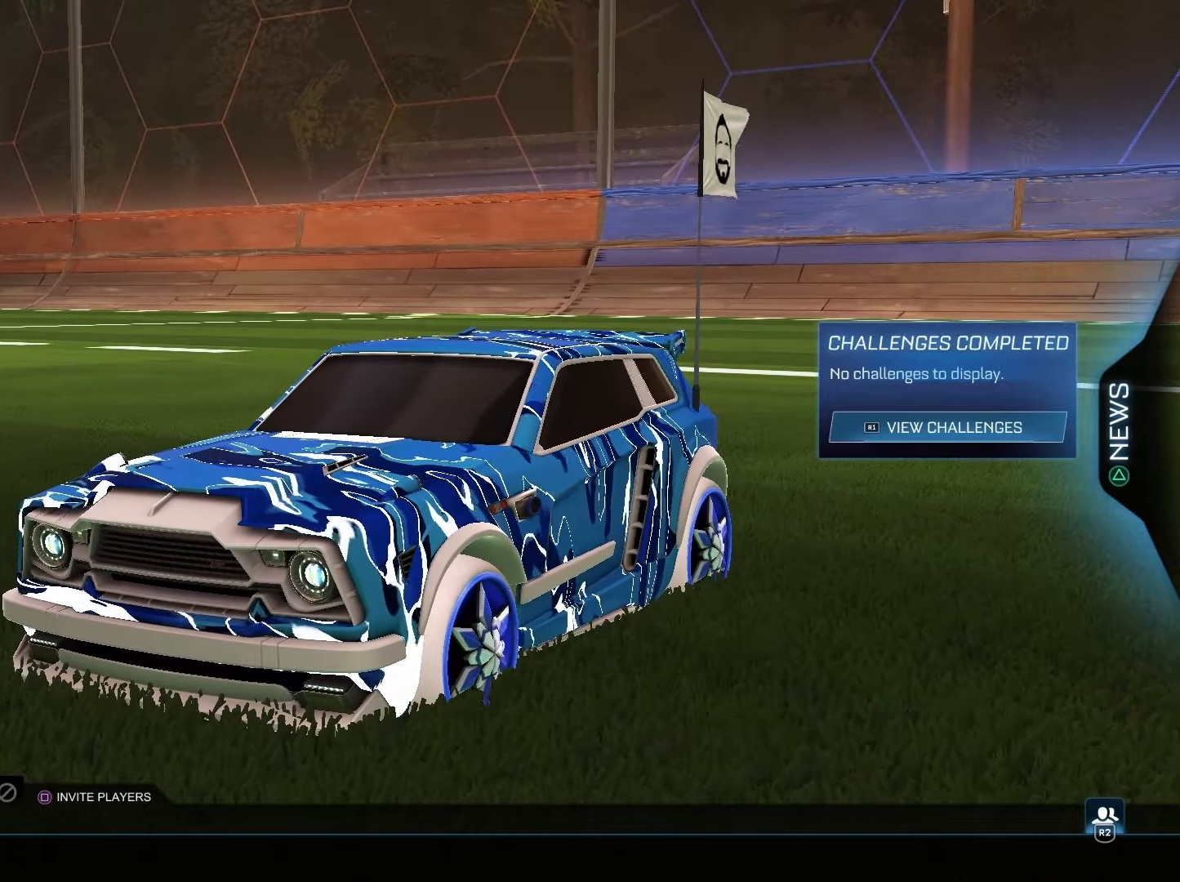
{"dt_ms": 500, "buttons": [], "left_stick": "center", "right_stick": "center", "events": []}
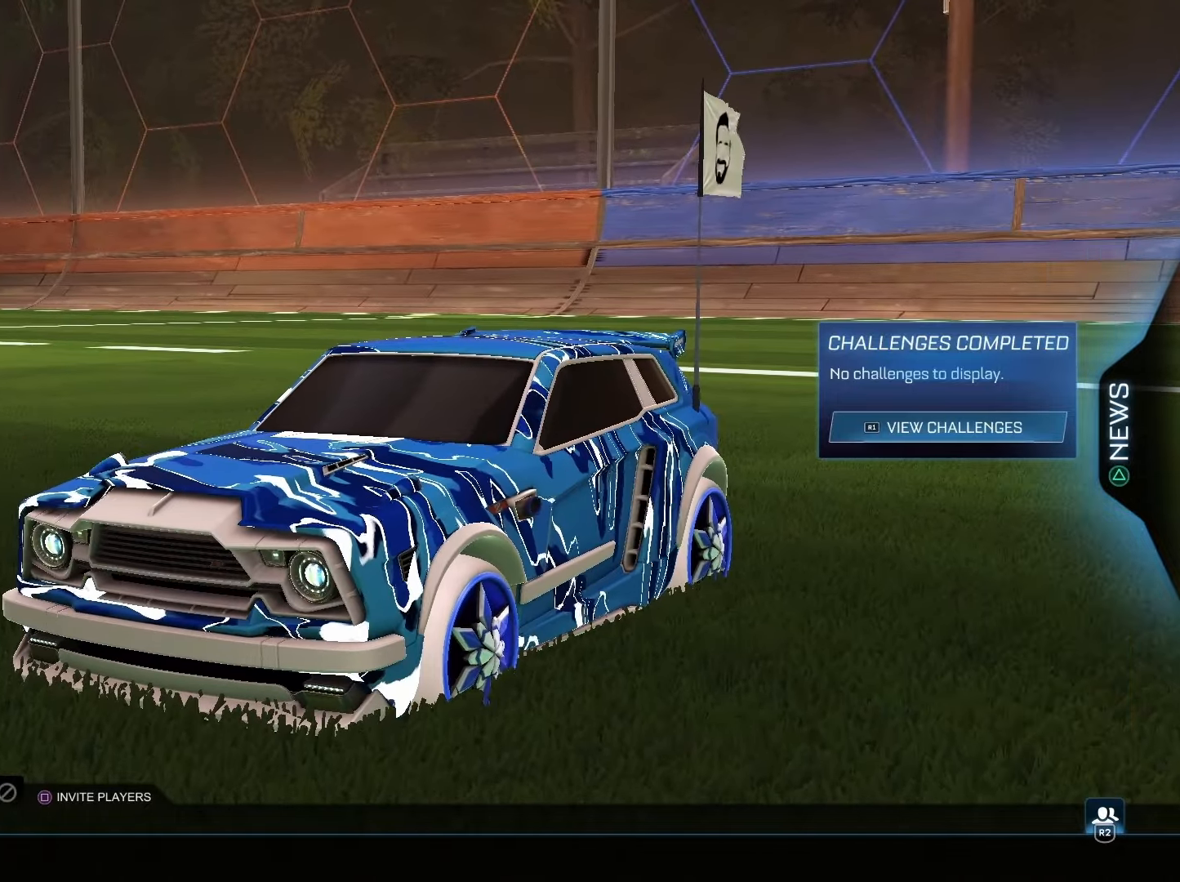
{"dt_ms": 500, "buttons": [], "left_stick": "center", "right_stick": "center", "events": []}
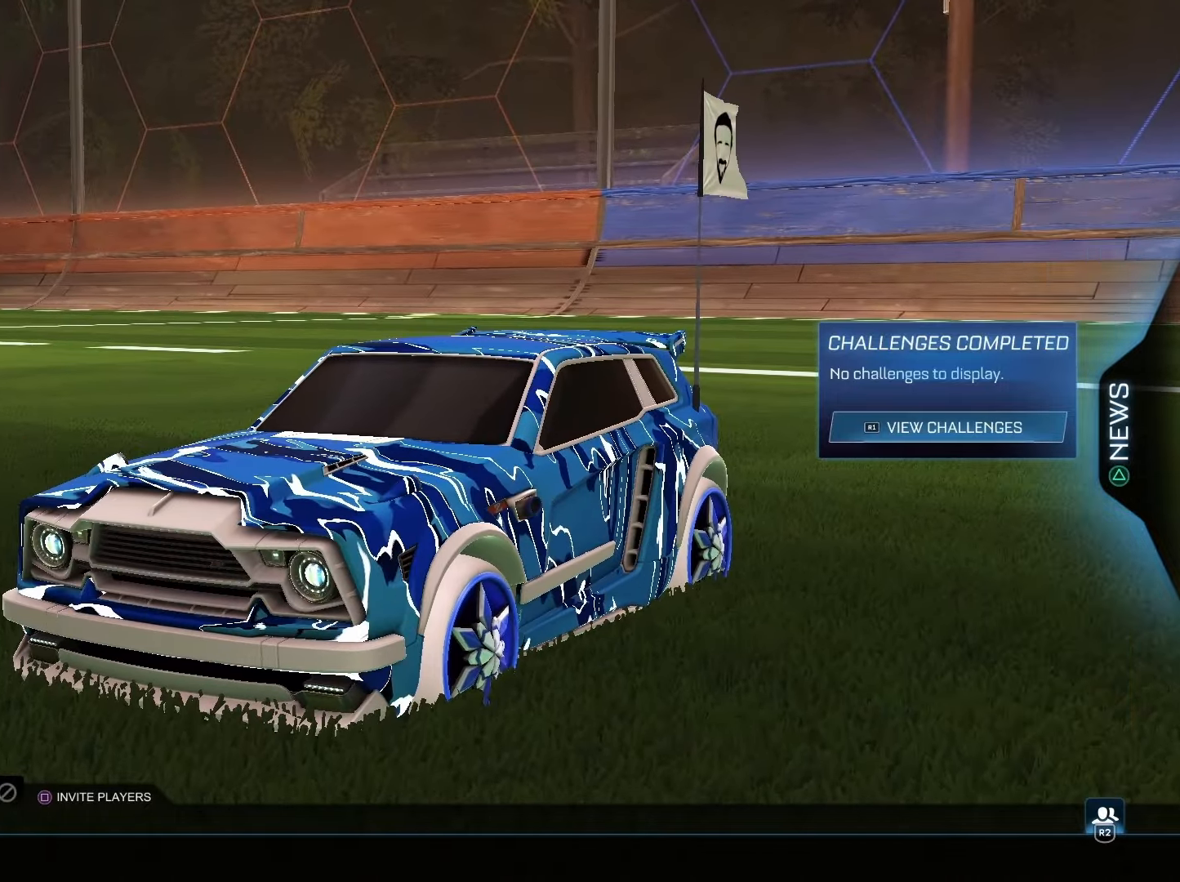
{"dt_ms": 500, "buttons": [], "left_stick": "center", "right_stick": "center", "events": []}
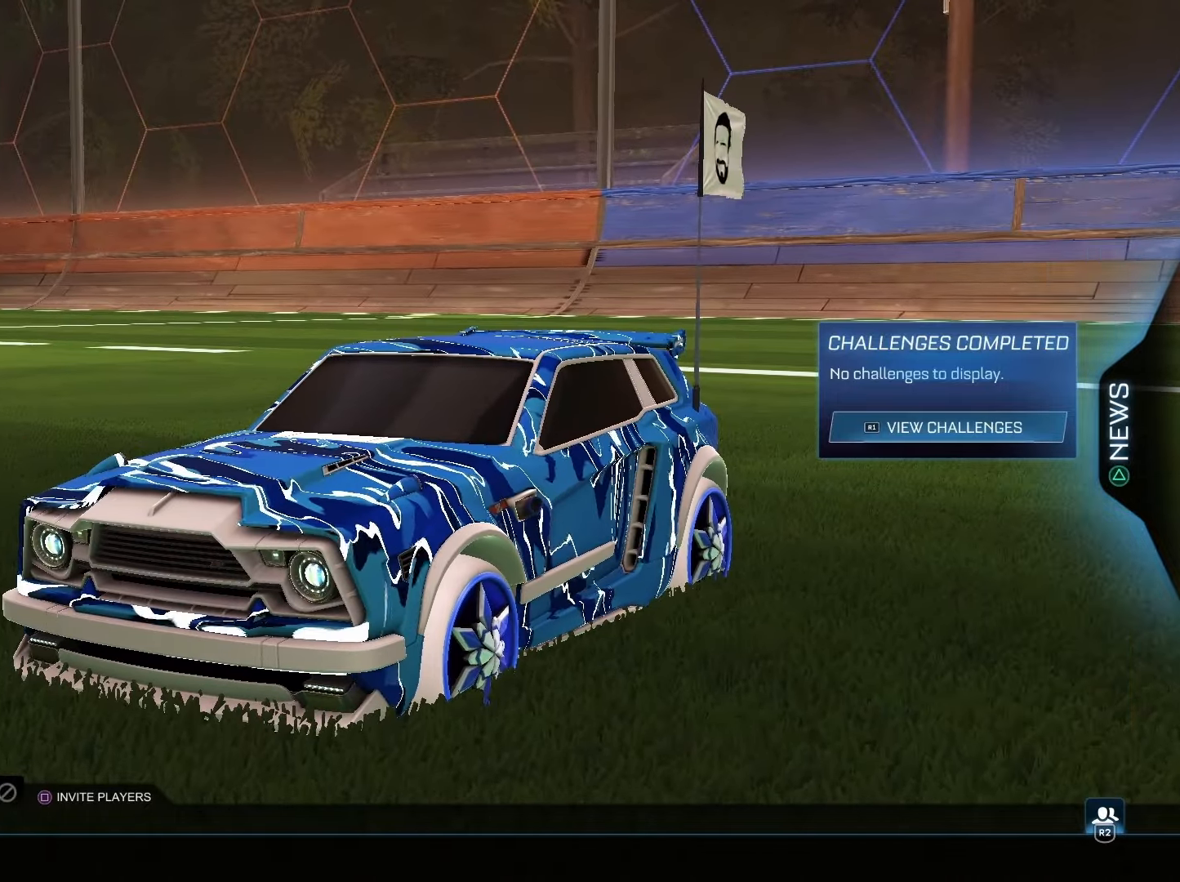
{"dt_ms": 500, "buttons": [], "left_stick": "center", "right_stick": "center", "events": []}
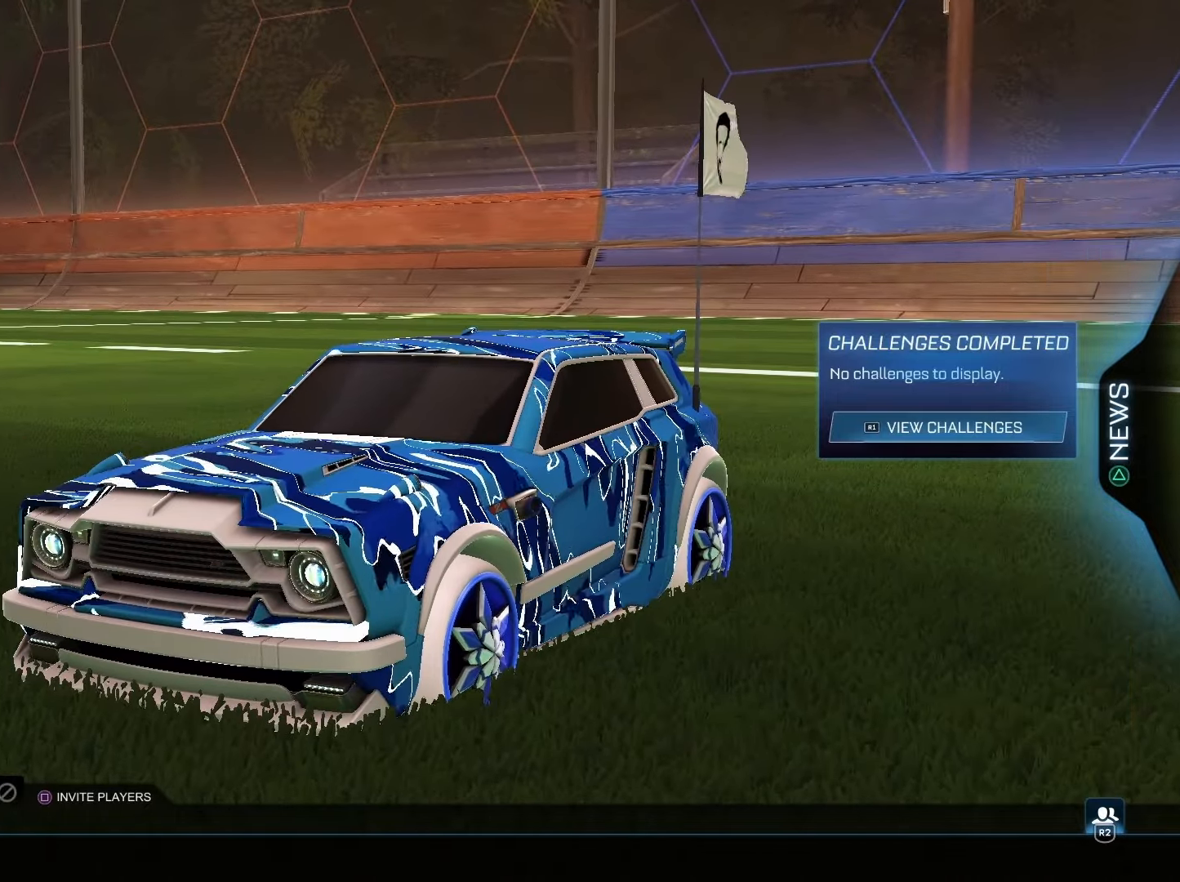
{"dt_ms": 500, "buttons": [], "left_stick": "center", "right_stick": "center", "events": []}
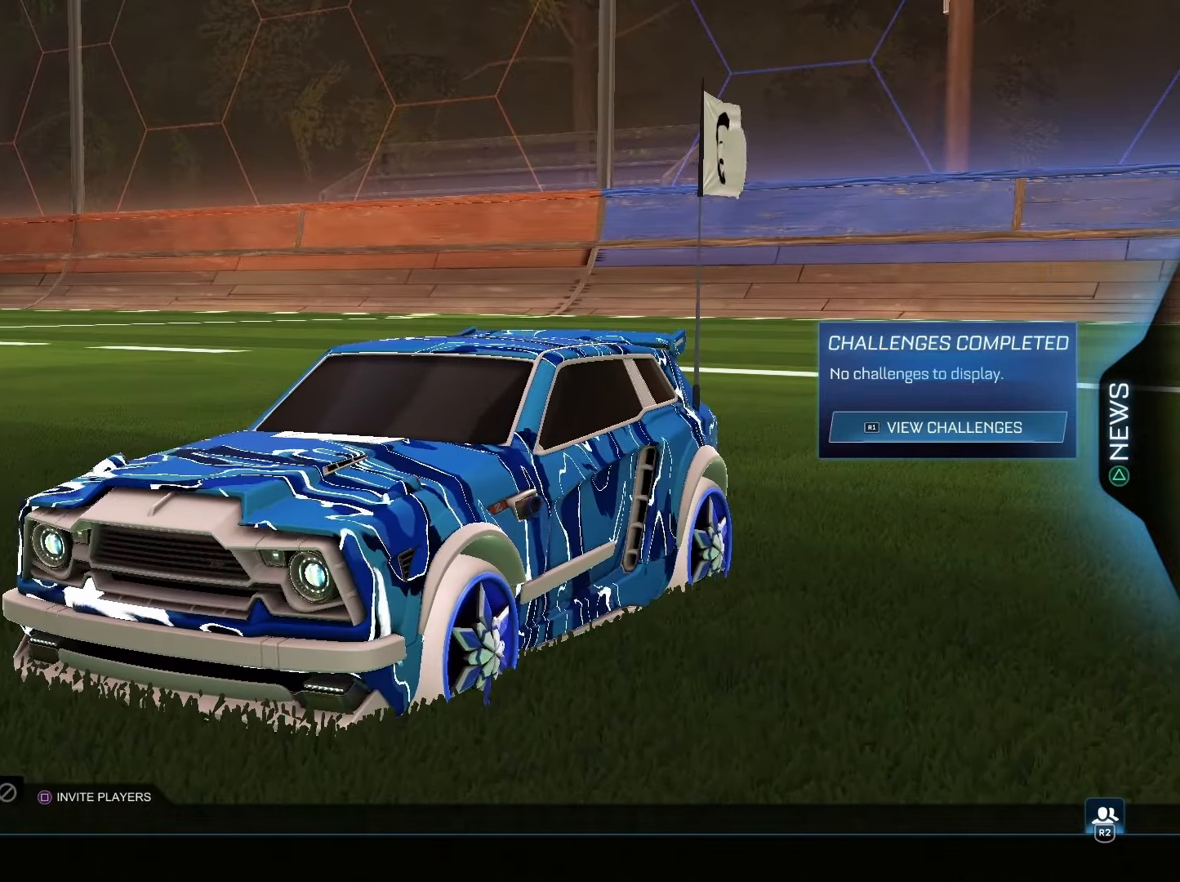
{"dt_ms": 500, "buttons": [], "left_stick": "center", "right_stick": "center", "events": []}